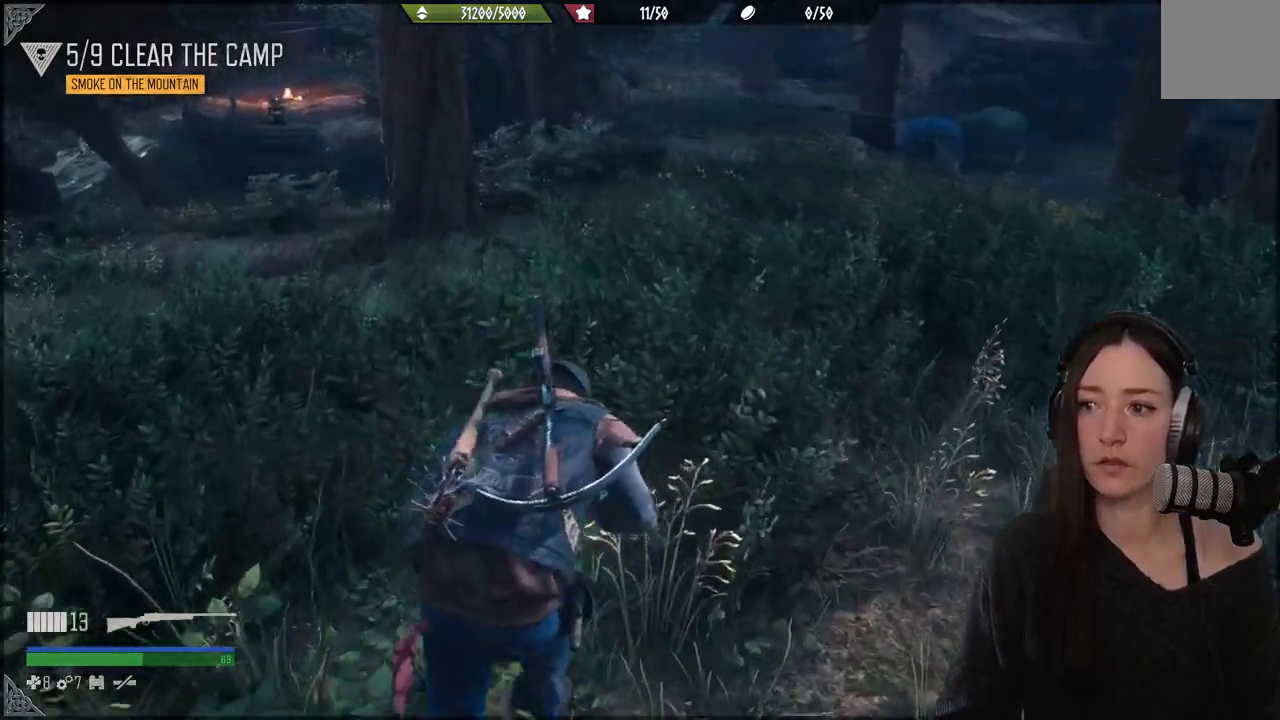
Gameplay with a controller (Xbox layout); each line is a JSON object with the inputs held at the frame after it. "events" lists button and stick changes between this image and that frame as [ms after this image, input, new state], when the widget could be followed in between. Not read: L3.
{"buttons": [], "left_stick": "center", "right_stick": "up-left", "events": [[100, "right_stick", "up-left"], [450, "left_stick", "center"]]}
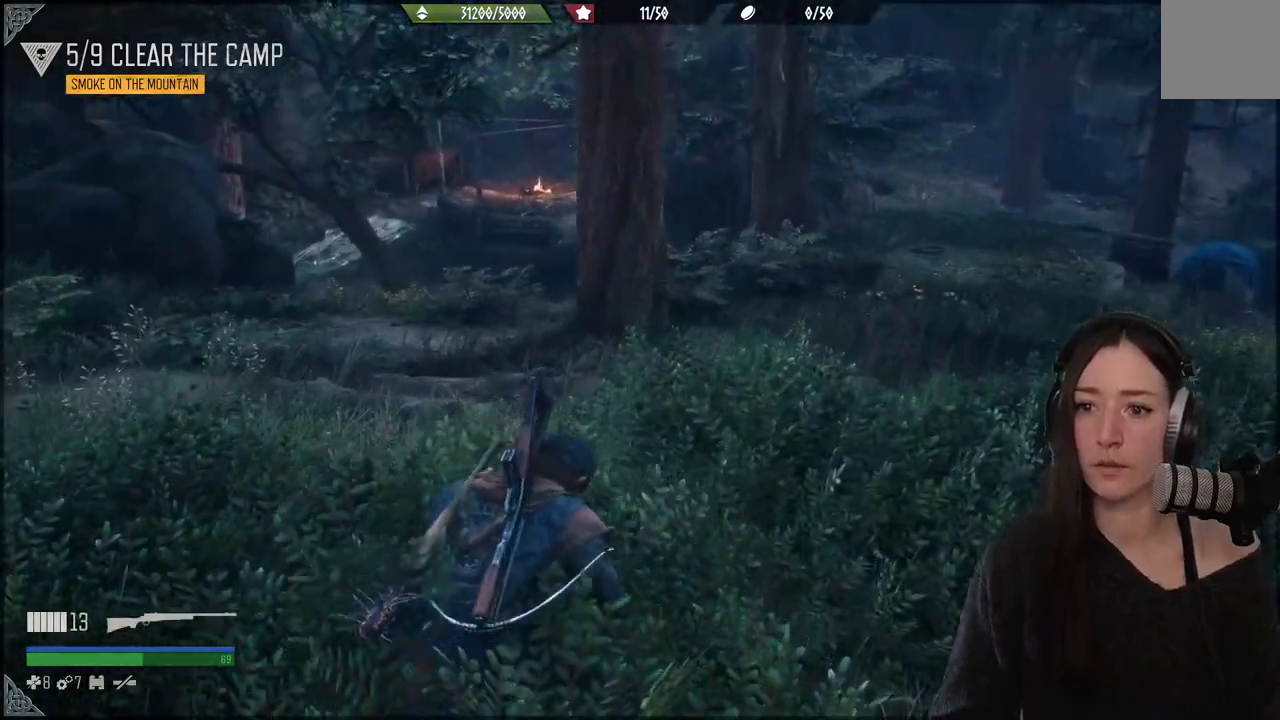
{"buttons": [], "left_stick": "center", "right_stick": "center", "events": [[167, "right_stick", "left"], [300, "right_stick", "center"]]}
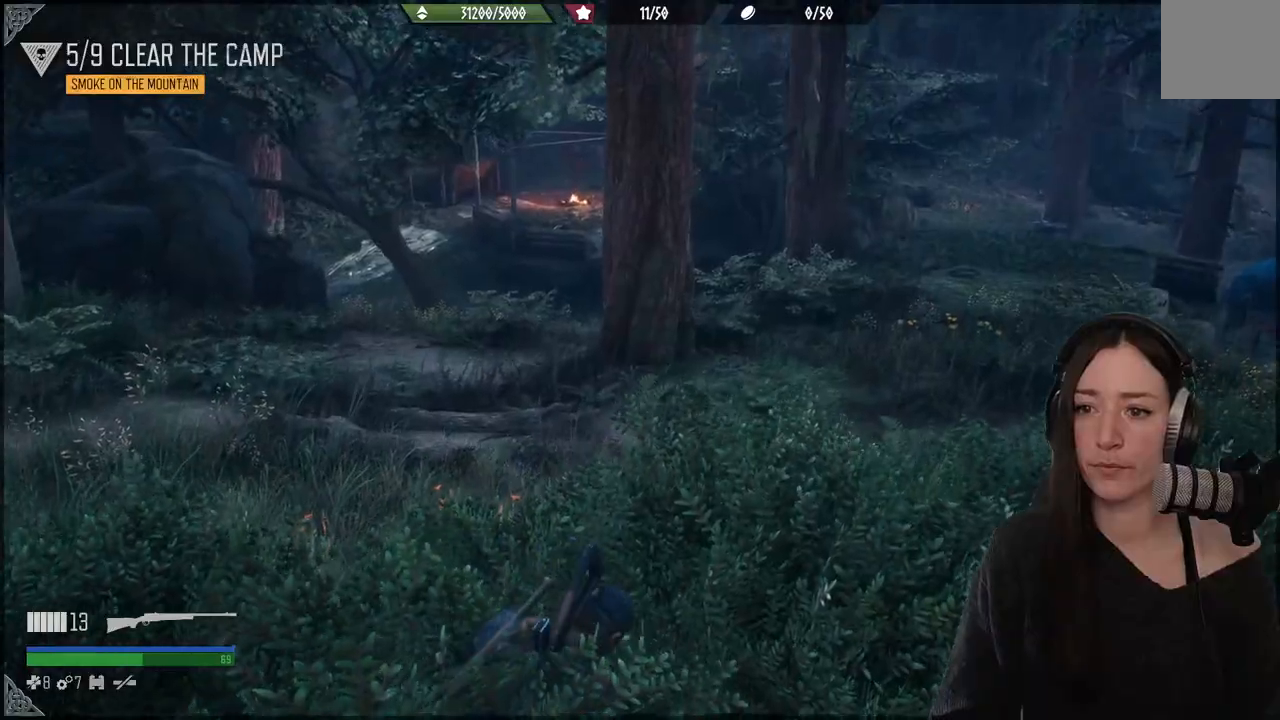
{"buttons": [], "left_stick": "center", "right_stick": "center", "events": []}
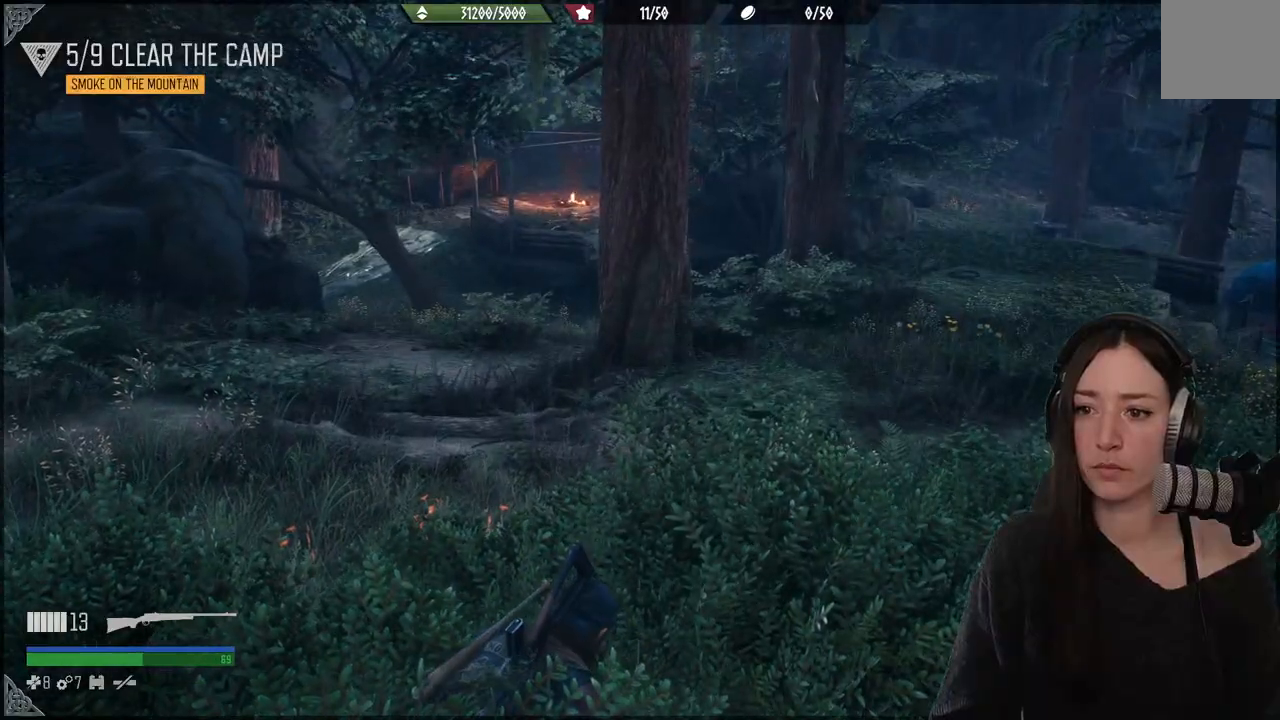
{"buttons": [], "left_stick": "center", "right_stick": "center", "events": [[50, "right_stick", "up-left"], [433, "right_stick", "center"]]}
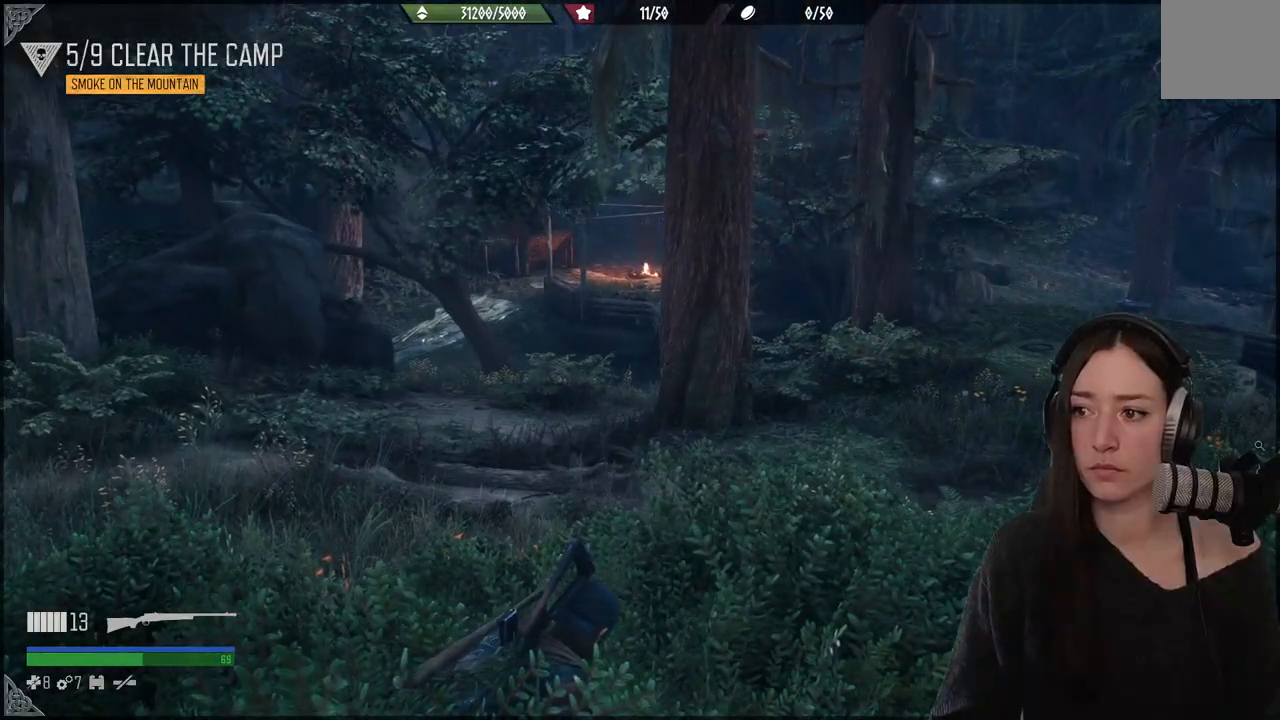
{"buttons": [], "left_stick": "down-left", "right_stick": "center", "events": [[150, "left_stick", "up"], [233, "left_stick", "down-left"]]}
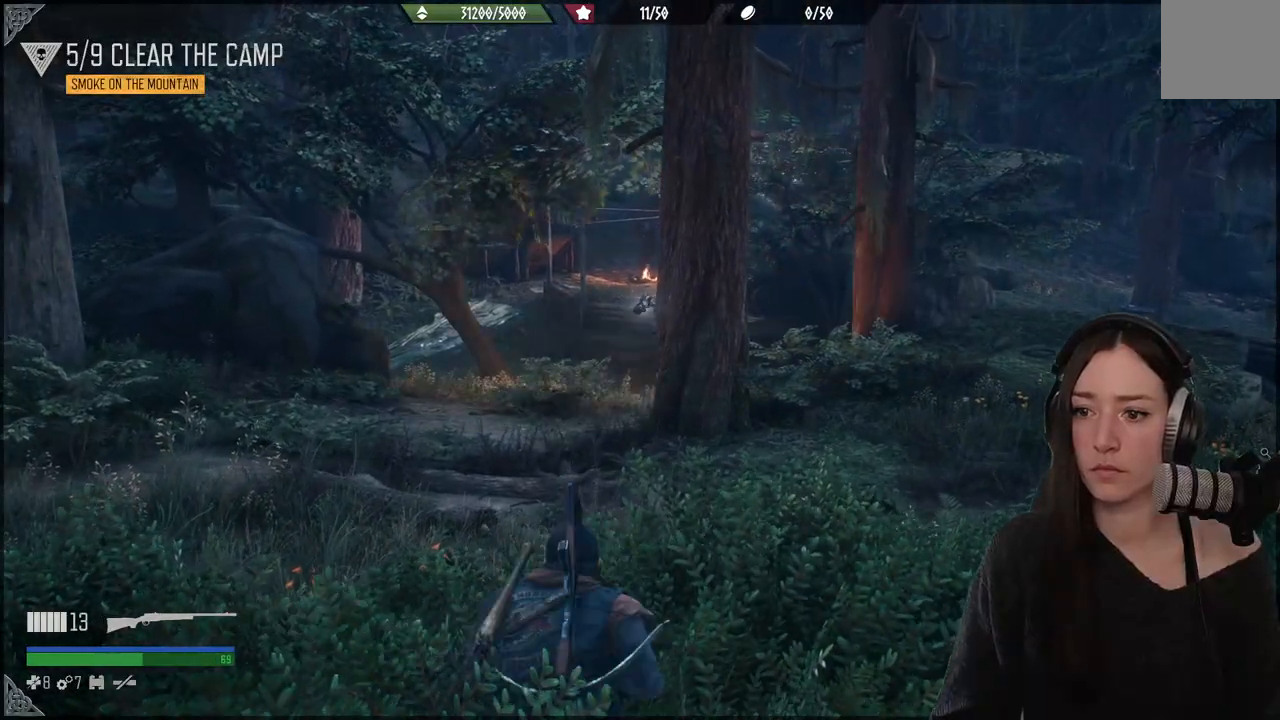
{"buttons": [], "left_stick": "center", "right_stick": "center", "events": [[233, "left_stick", "center"]]}
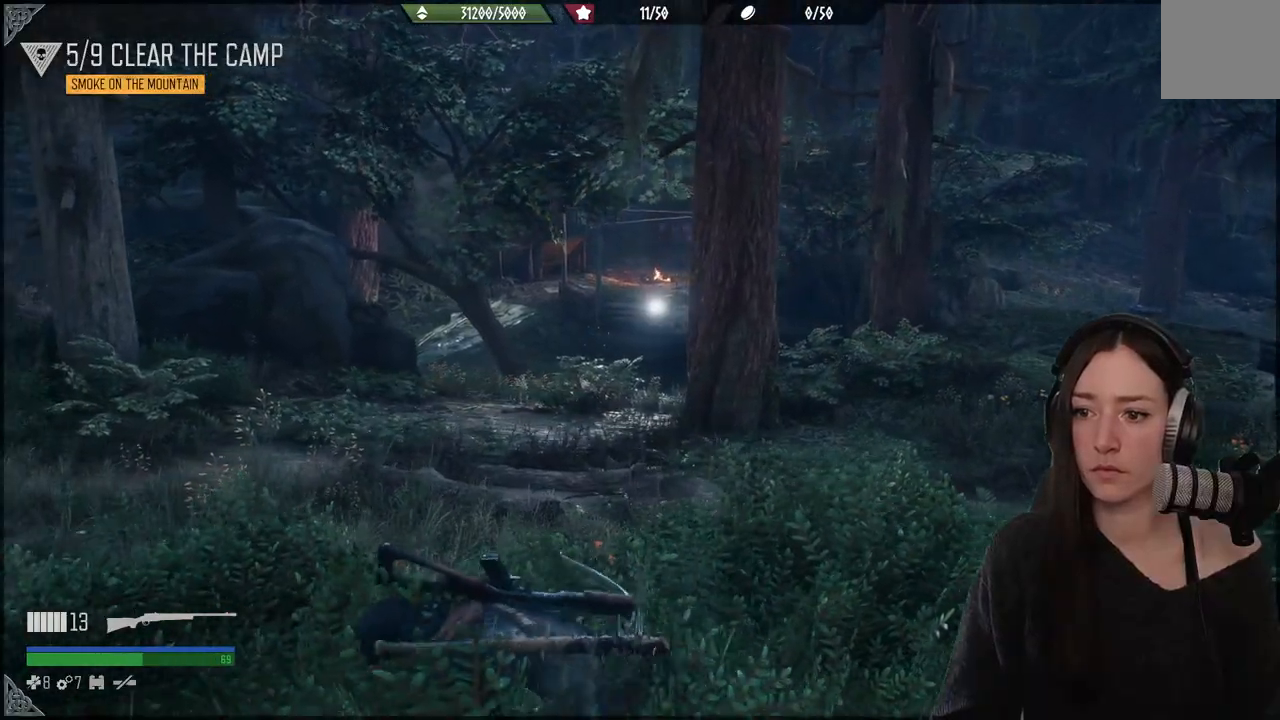
{"buttons": [], "left_stick": "center", "right_stick": "center", "events": []}
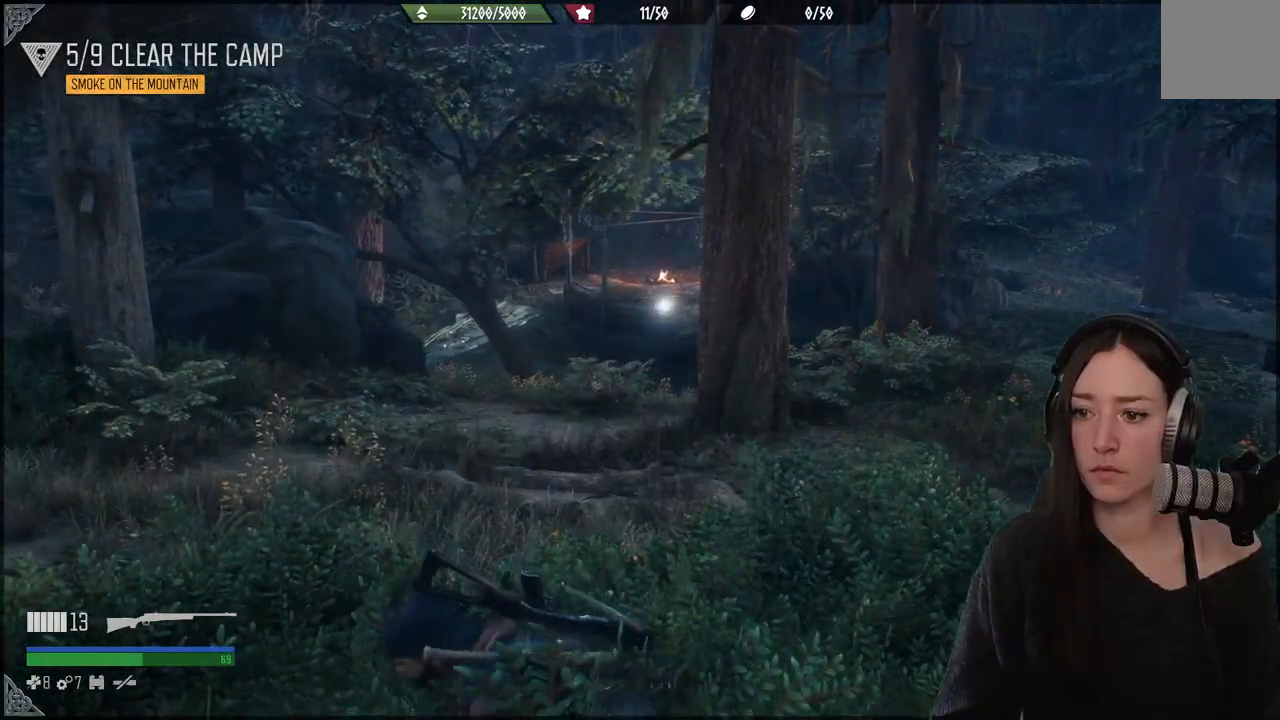
{"buttons": [], "left_stick": "down-left", "right_stick": "center", "events": [[250, "left_stick", "down-left"]]}
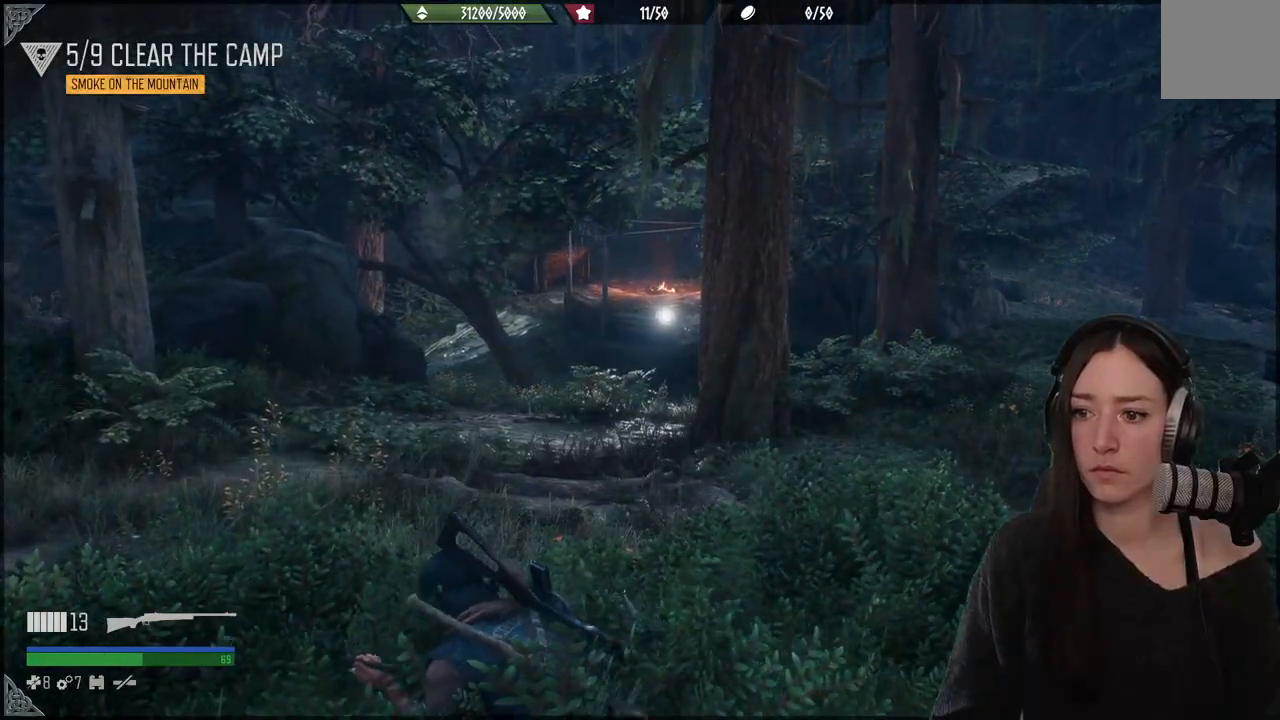
{"buttons": [], "left_stick": "down-left", "right_stick": "up-right", "events": [[33, "left_stick", "center"], [233, "left_stick", "left"], [400, "left_stick", "down-left"], [400, "right_stick", "up-right"]]}
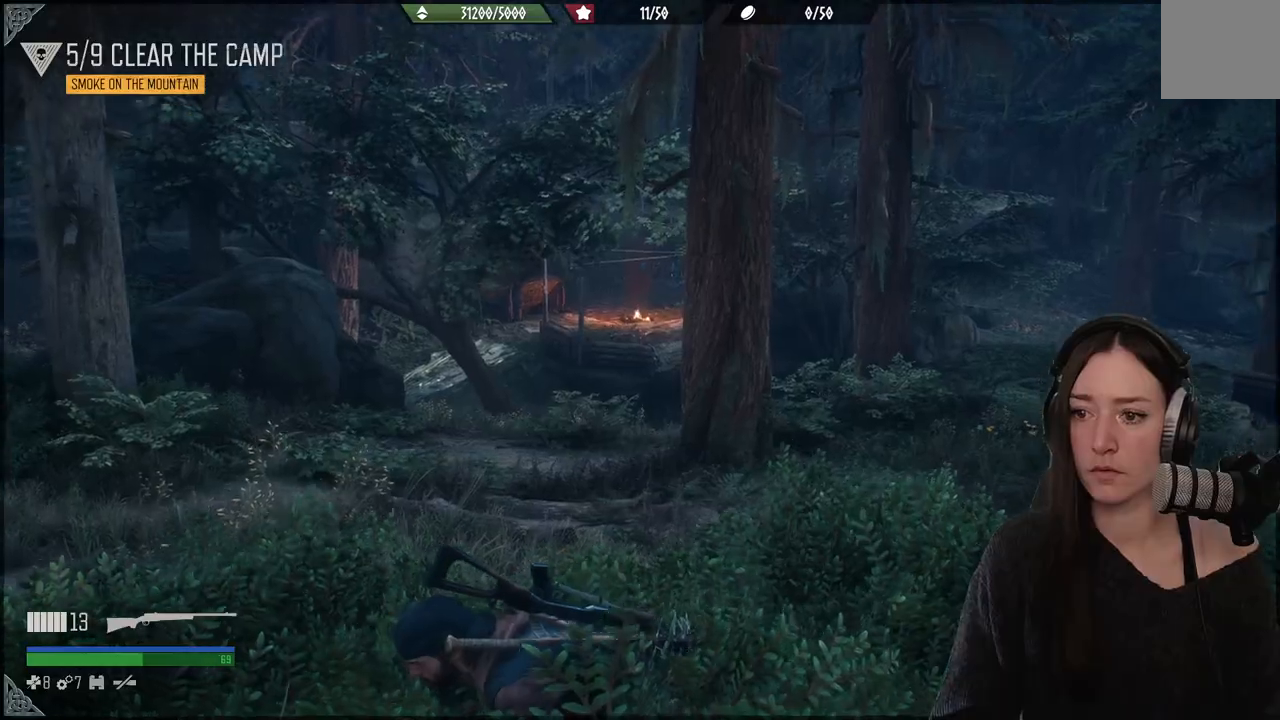
{"buttons": ["L2"], "left_stick": "up", "right_stick": "up", "events": [[33, "left_stick", "center"], [33, "right_stick", "up"], [67, "L2", "down"], [400, "left_stick", "up"]]}
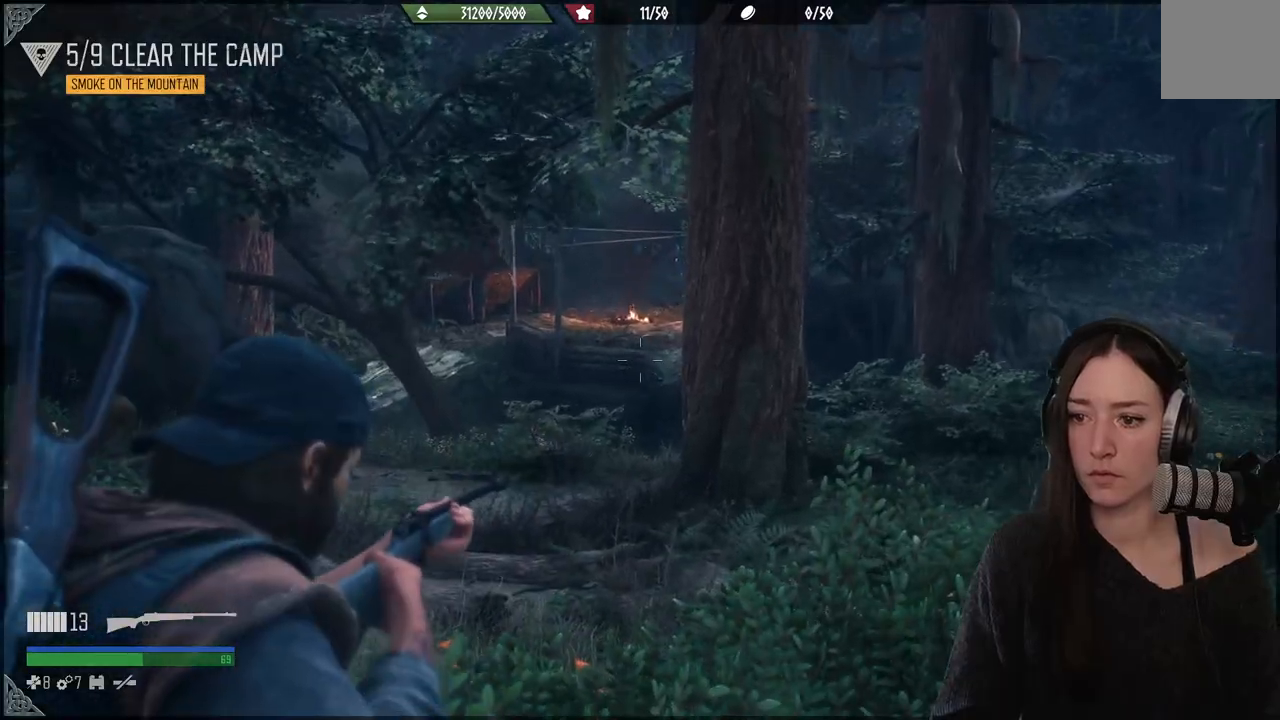
{"buttons": ["L2"], "left_stick": "up", "right_stick": "up", "events": [[67, "right_stick", "center"], [183, "right_stick", "up"]]}
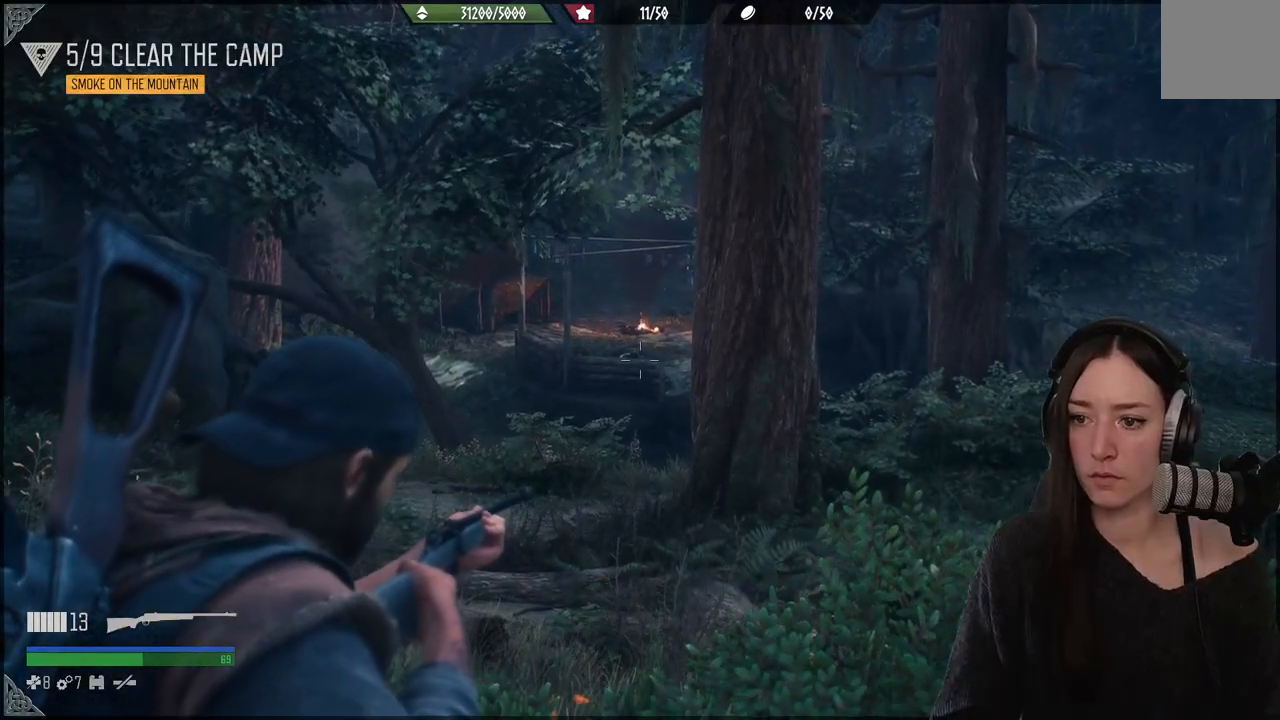
{"buttons": ["L2"], "left_stick": "up", "right_stick": "up-left", "events": [[233, "right_stick", "up-left"]]}
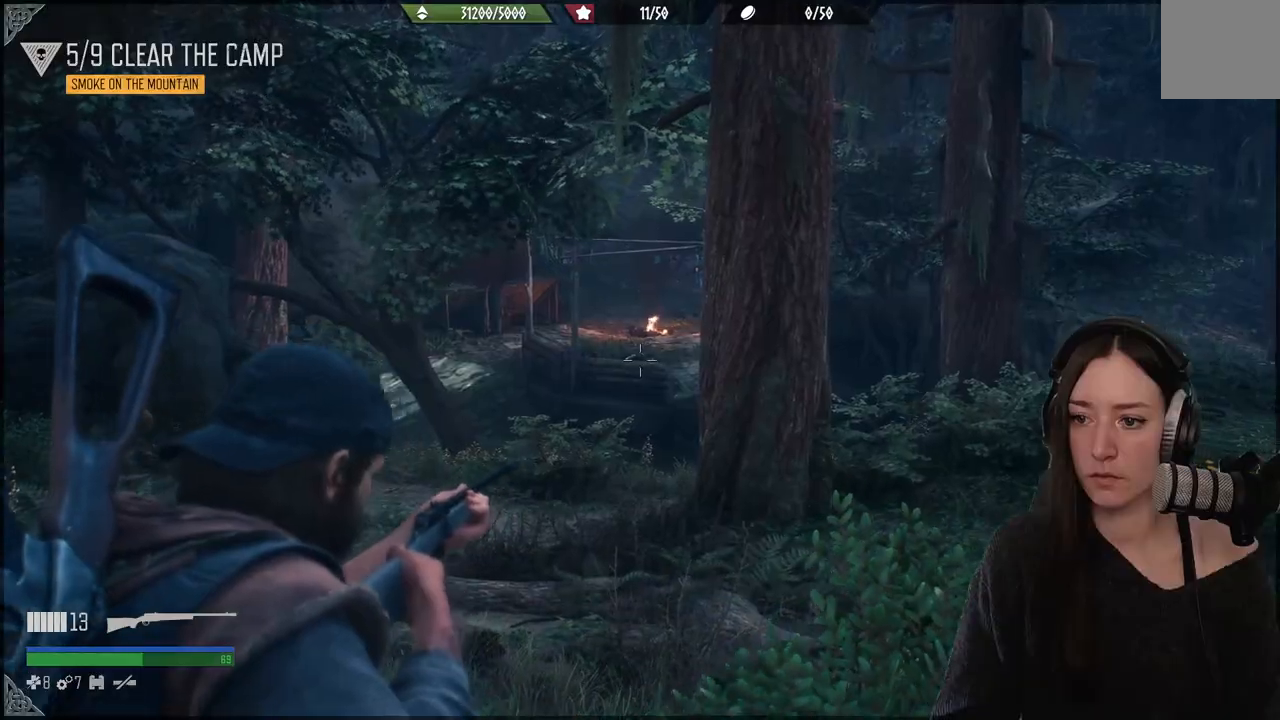
{"buttons": ["L2"], "left_stick": "center", "right_stick": "center", "events": [[50, "R2", "down"], [150, "right_stick", "center"], [167, "R2", "up"], [383, "left_stick", "center"]]}
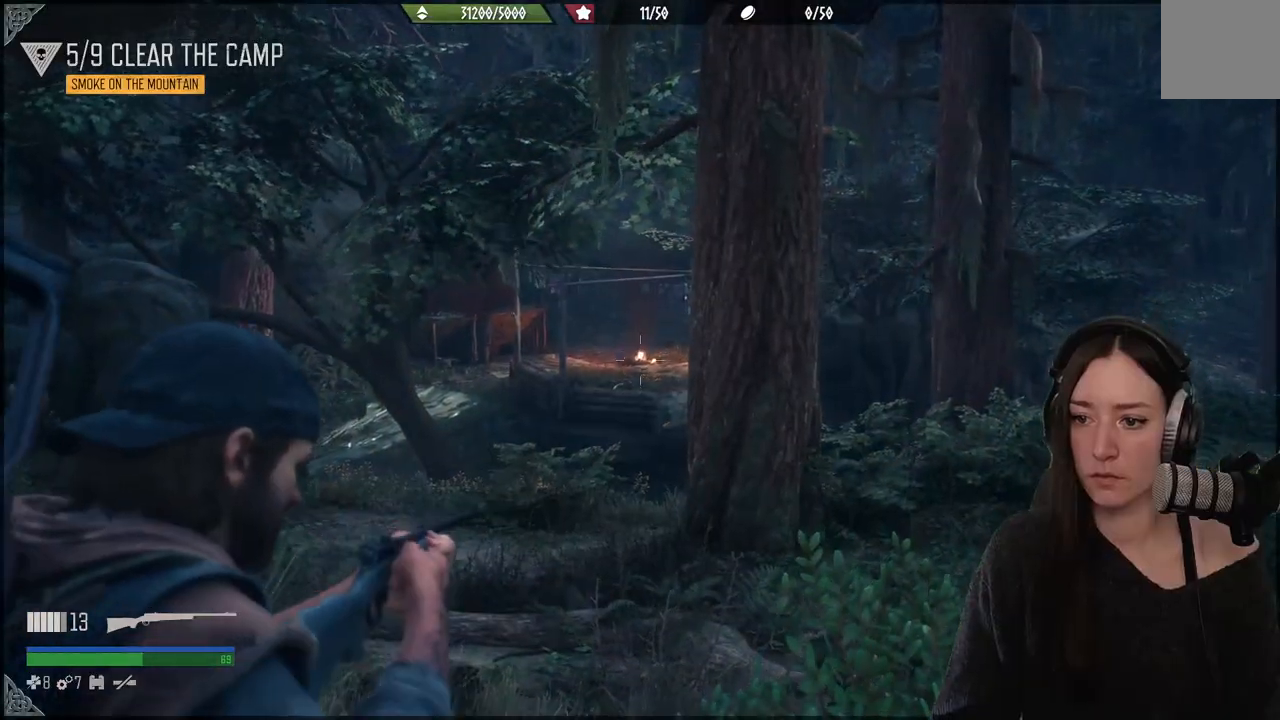
{"buttons": ["L2"], "left_stick": "center", "right_stick": "center", "events": []}
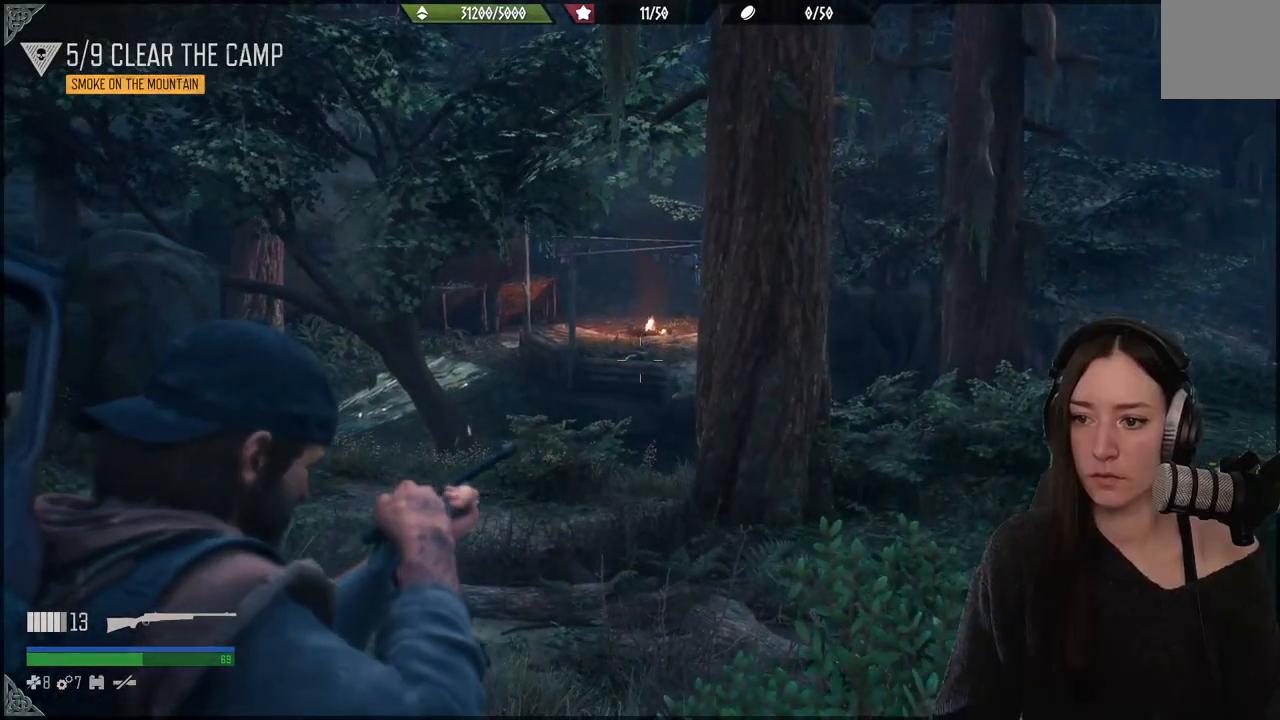
{"buttons": ["L2"], "left_stick": "center", "right_stick": "center", "events": [[100, "right_stick", "up"], [250, "right_stick", "center"]]}
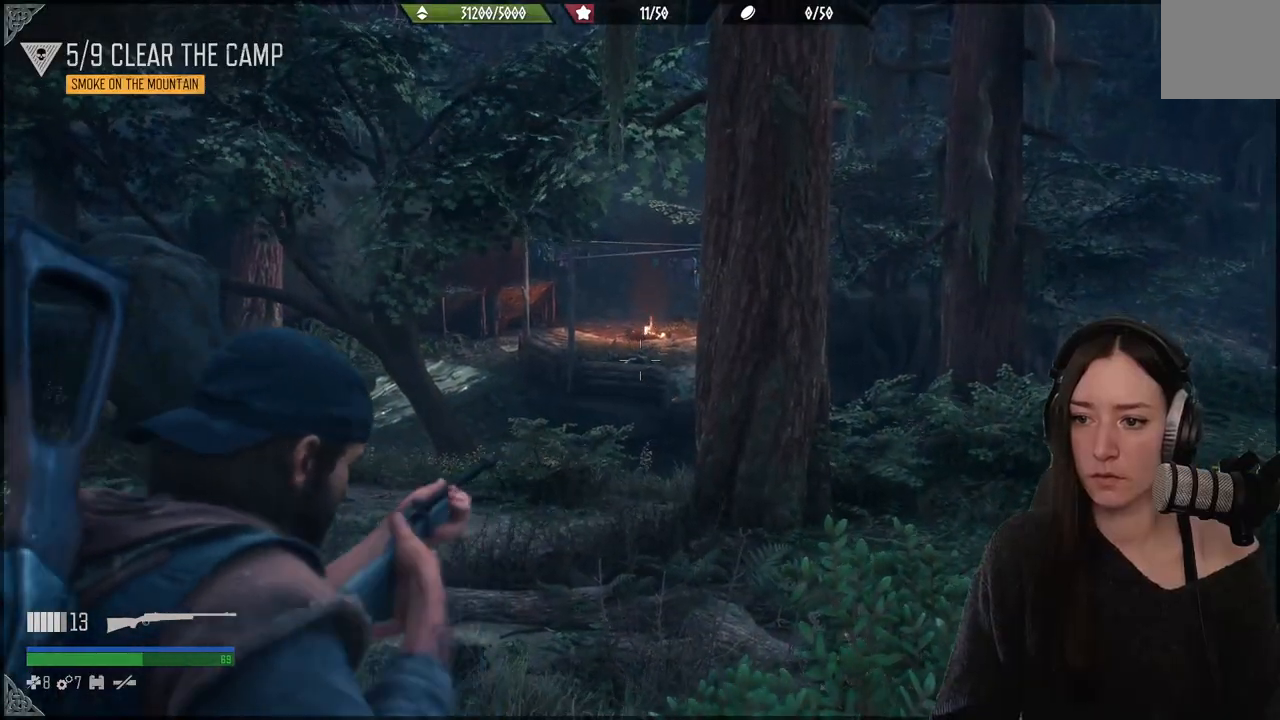
{"buttons": ["L2"], "left_stick": "center", "right_stick": "center", "events": [[283, "R2", "down"], [450, "R2", "up"]]}
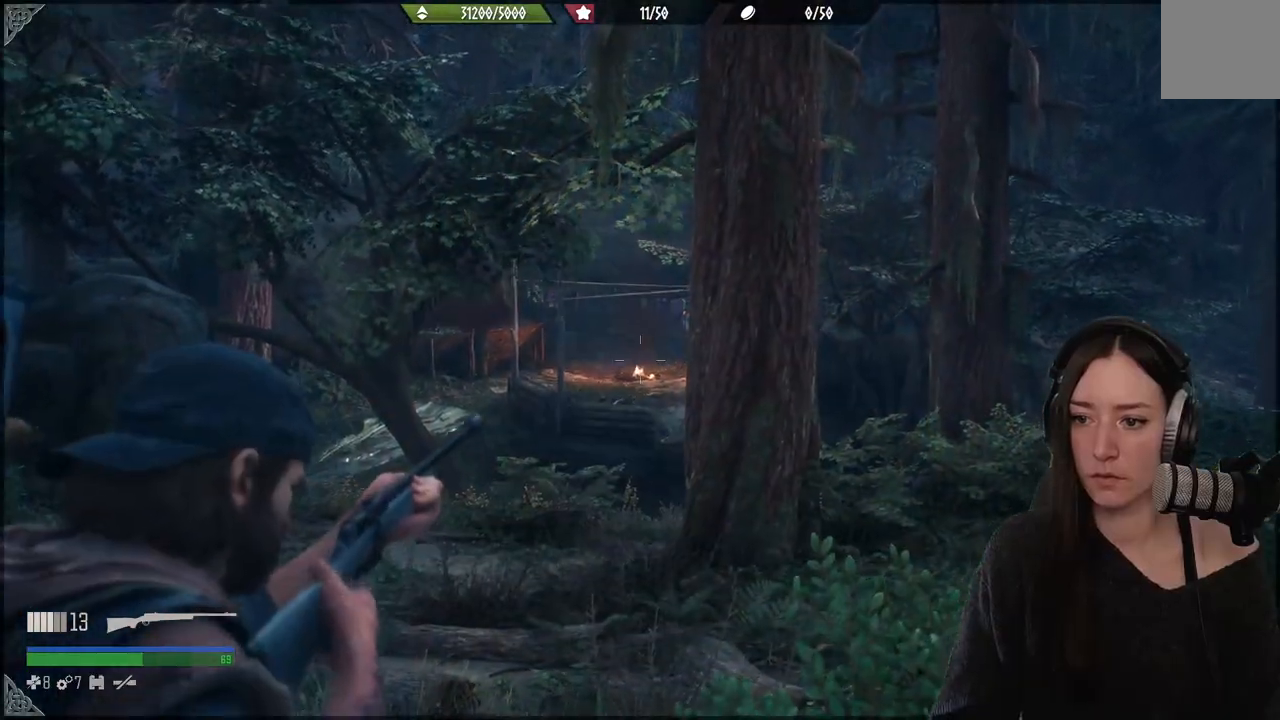
{"buttons": ["L2"], "left_stick": "center", "right_stick": "center", "events": []}
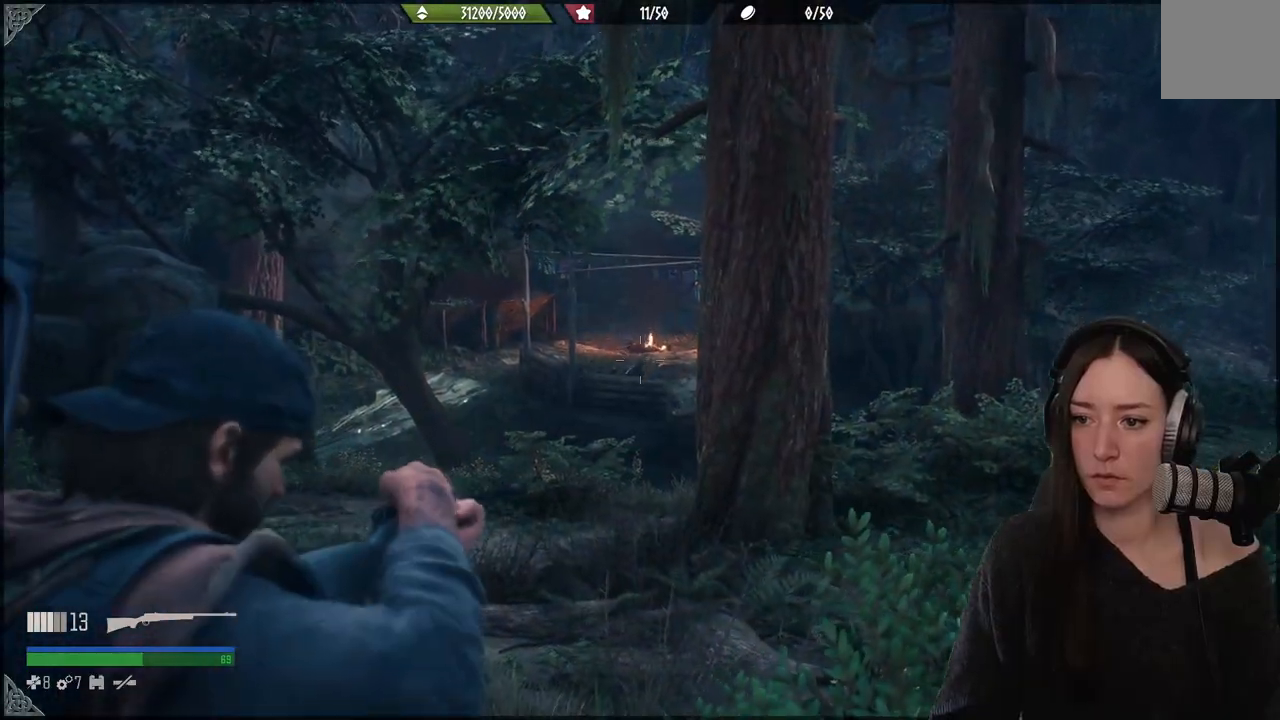
{"buttons": ["L2"], "left_stick": "center", "right_stick": "up", "events": [[233, "right_stick", "up"]]}
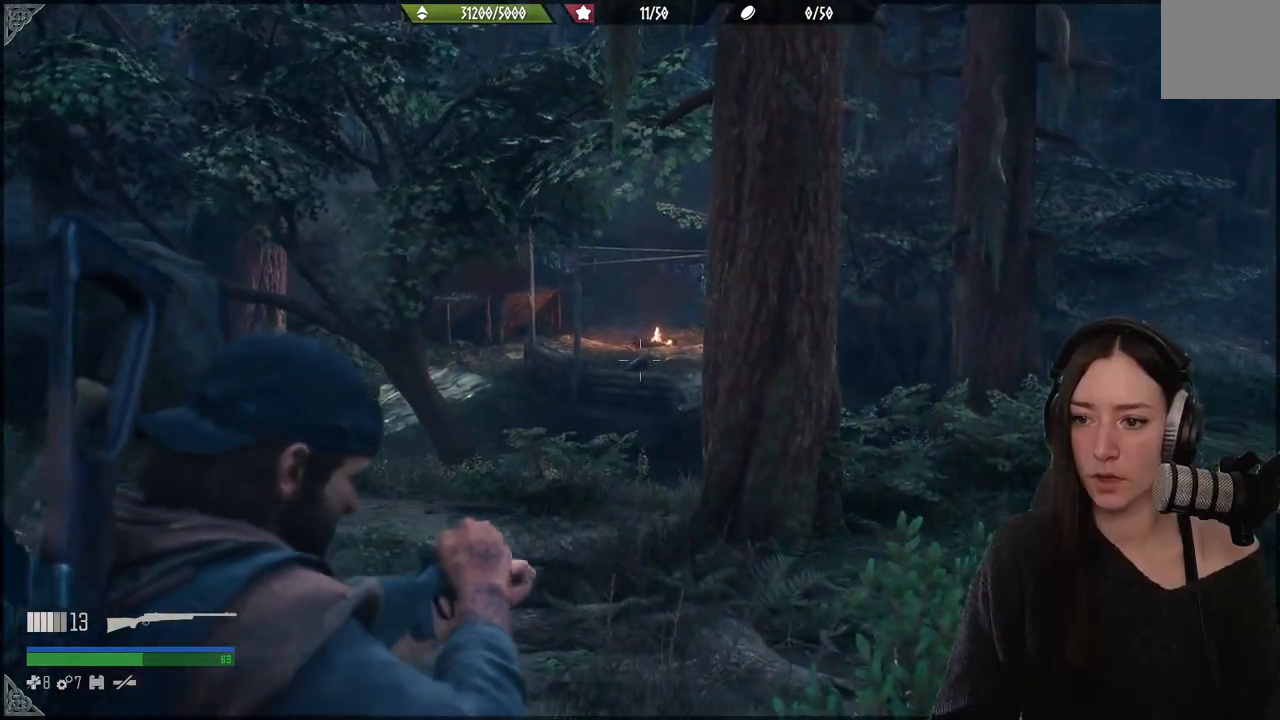
{"buttons": ["L2"], "left_stick": "center", "right_stick": "center", "events": [[50, "right_stick", "center"]]}
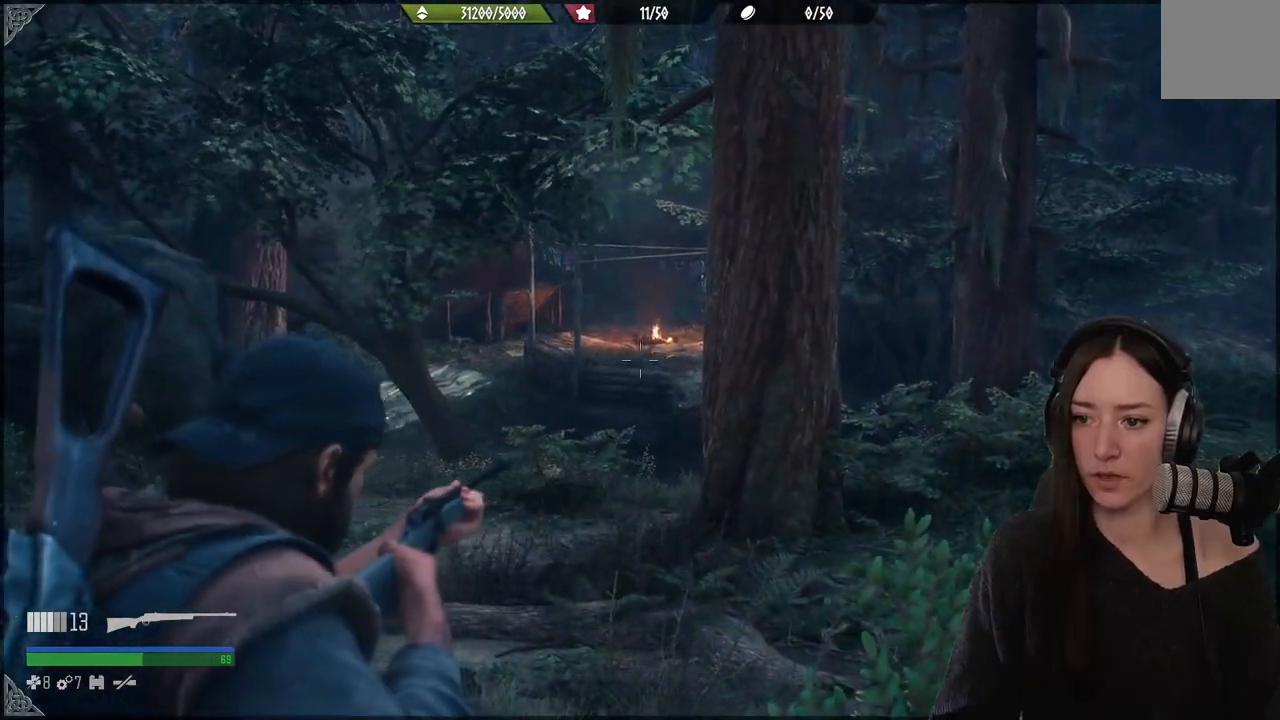
{"buttons": [], "left_stick": "center", "right_stick": "right", "events": [[233, "L2", "up"], [500, "right_stick", "right"]]}
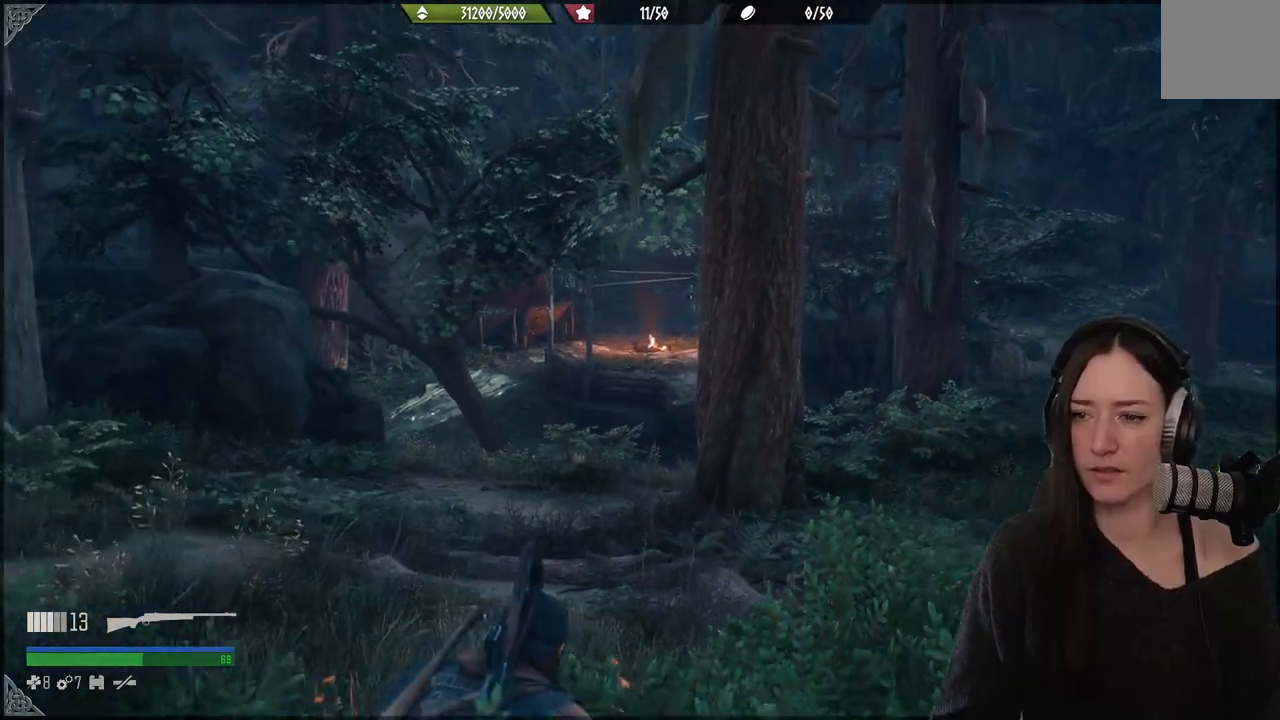
{"buttons": [], "left_stick": "center", "right_stick": "center", "events": [[150, "right_stick", "center"]]}
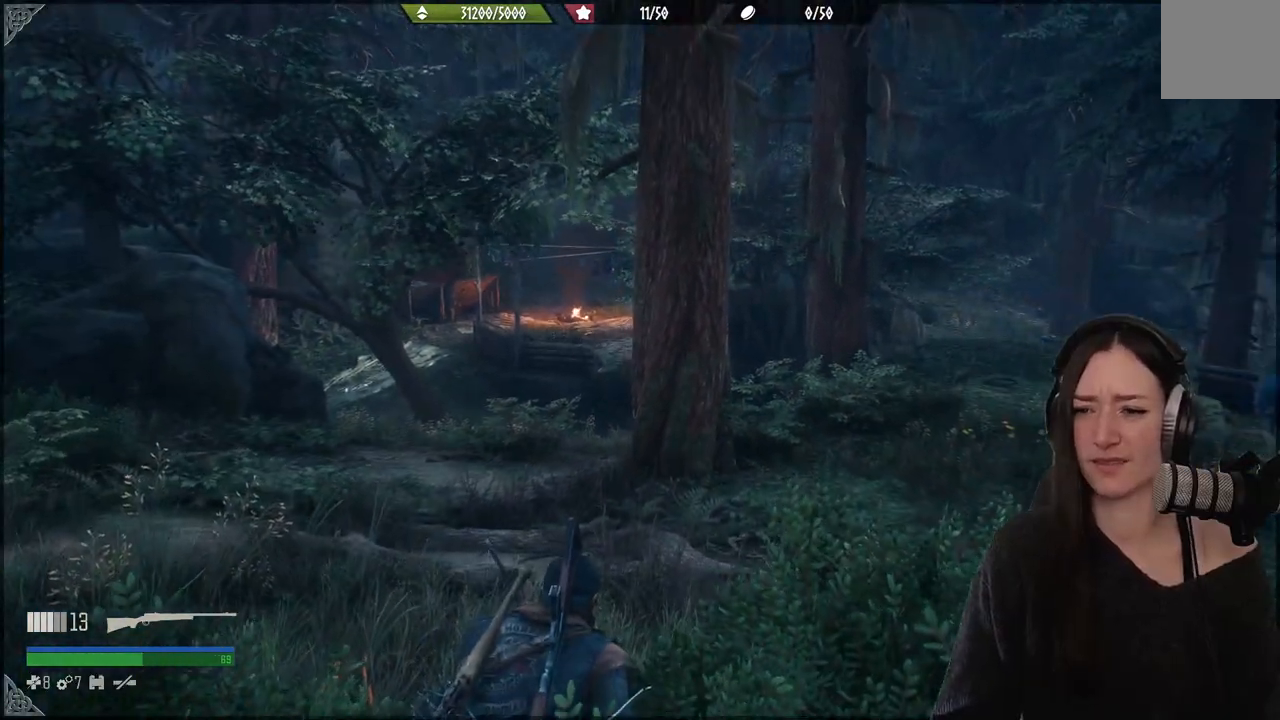
{"buttons": [], "left_stick": "up-right", "right_stick": "right", "events": [[67, "left_stick", "down-right"], [117, "right_stick", "right"], [467, "left_stick", "up-right"]]}
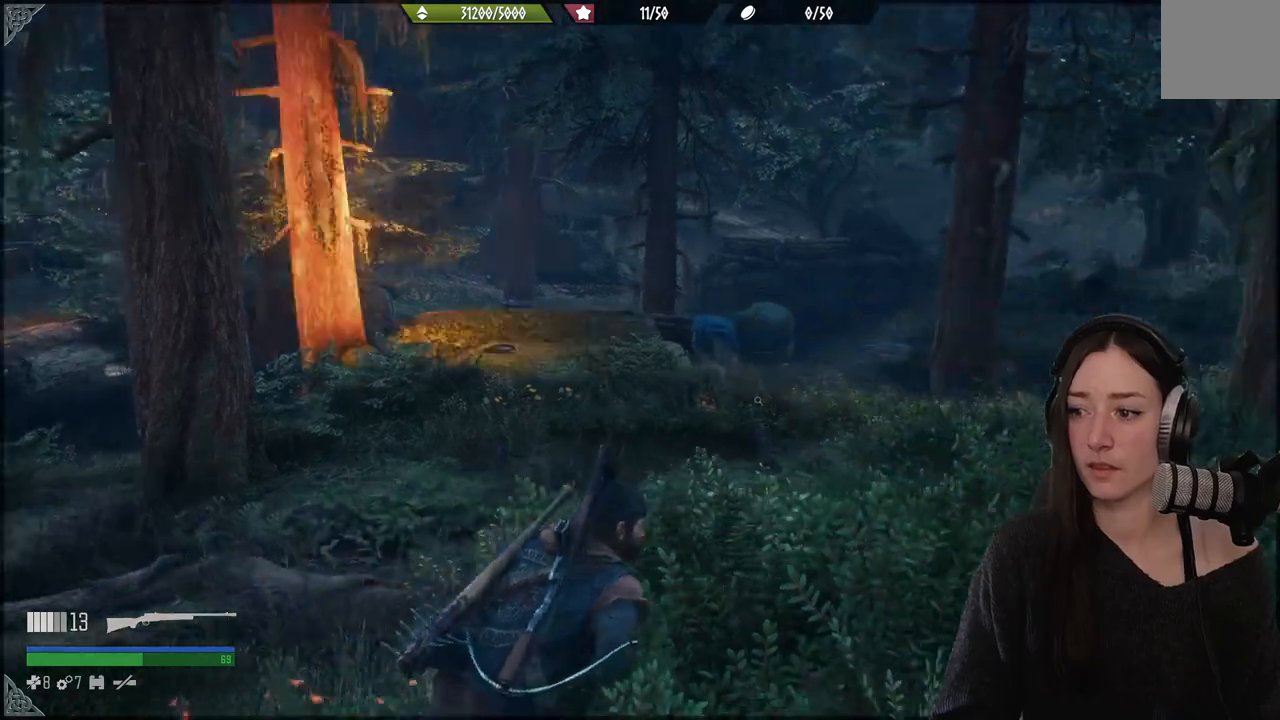
{"buttons": [], "left_stick": "up-right", "right_stick": "center", "events": [[467, "right_stick", "center"]]}
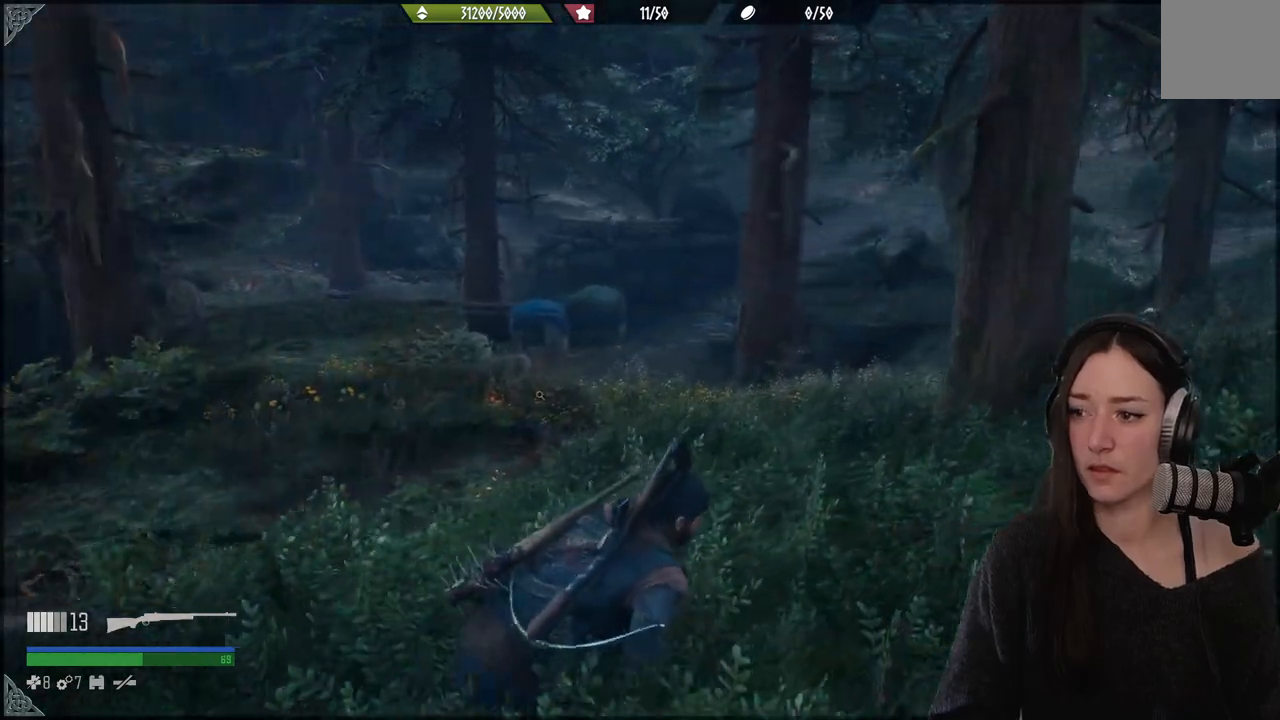
{"buttons": [], "left_stick": "up-right", "right_stick": "center", "events": []}
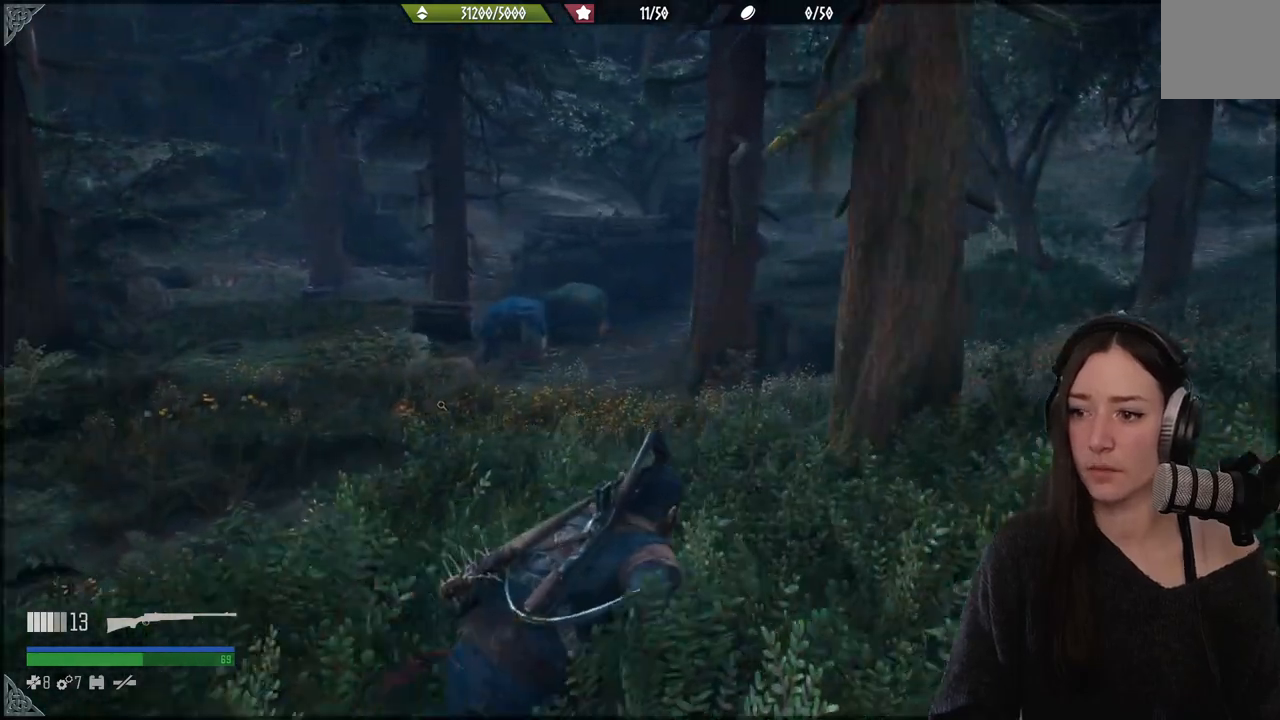
{"buttons": [], "left_stick": "up-right", "right_stick": "center", "events": [[167, "right_stick", "down-right"], [367, "right_stick", "center"]]}
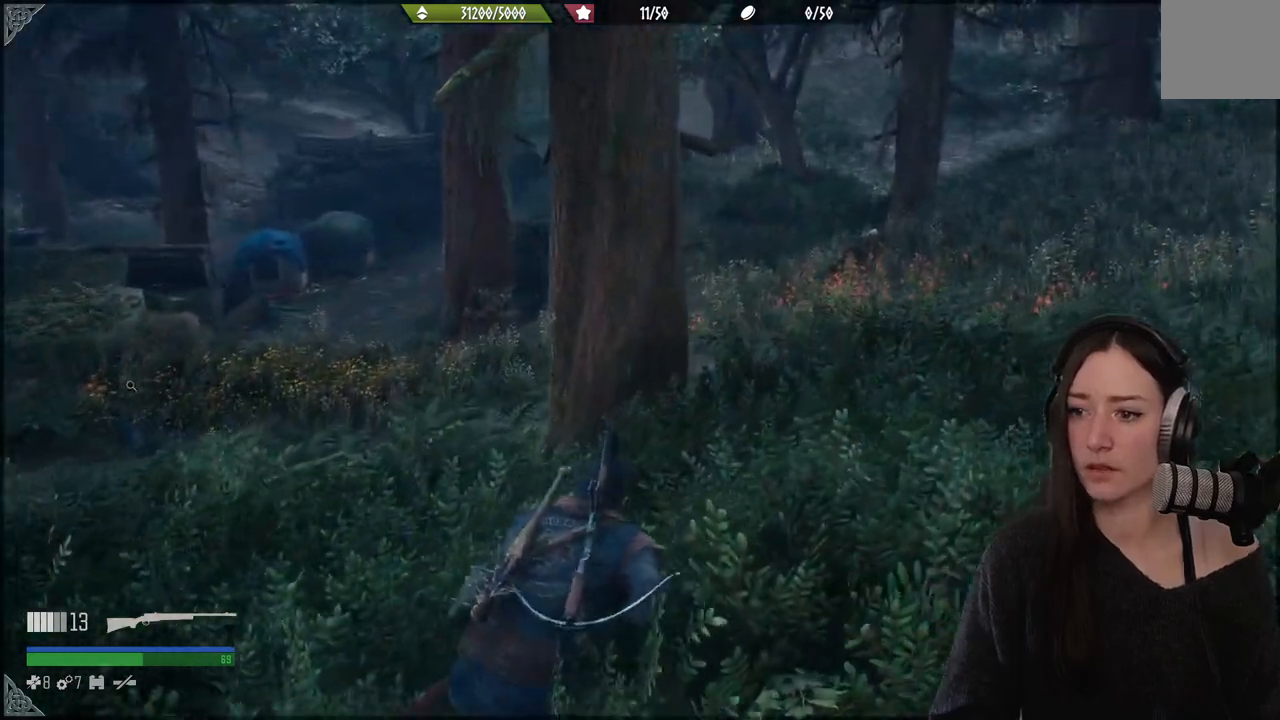
{"buttons": [], "left_stick": "up-right", "right_stick": "left", "events": [[400, "right_stick", "left"]]}
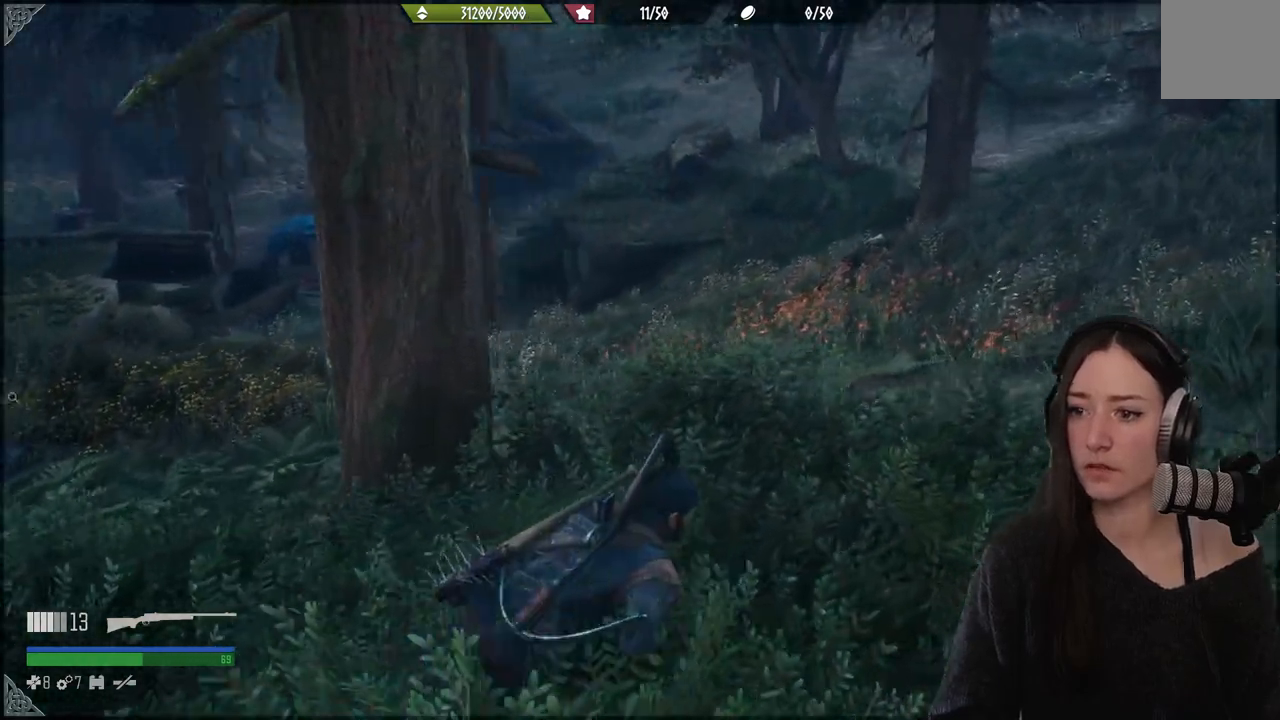
{"buttons": [], "left_stick": "up-right", "right_stick": "center", "events": [[417, "right_stick", "center"]]}
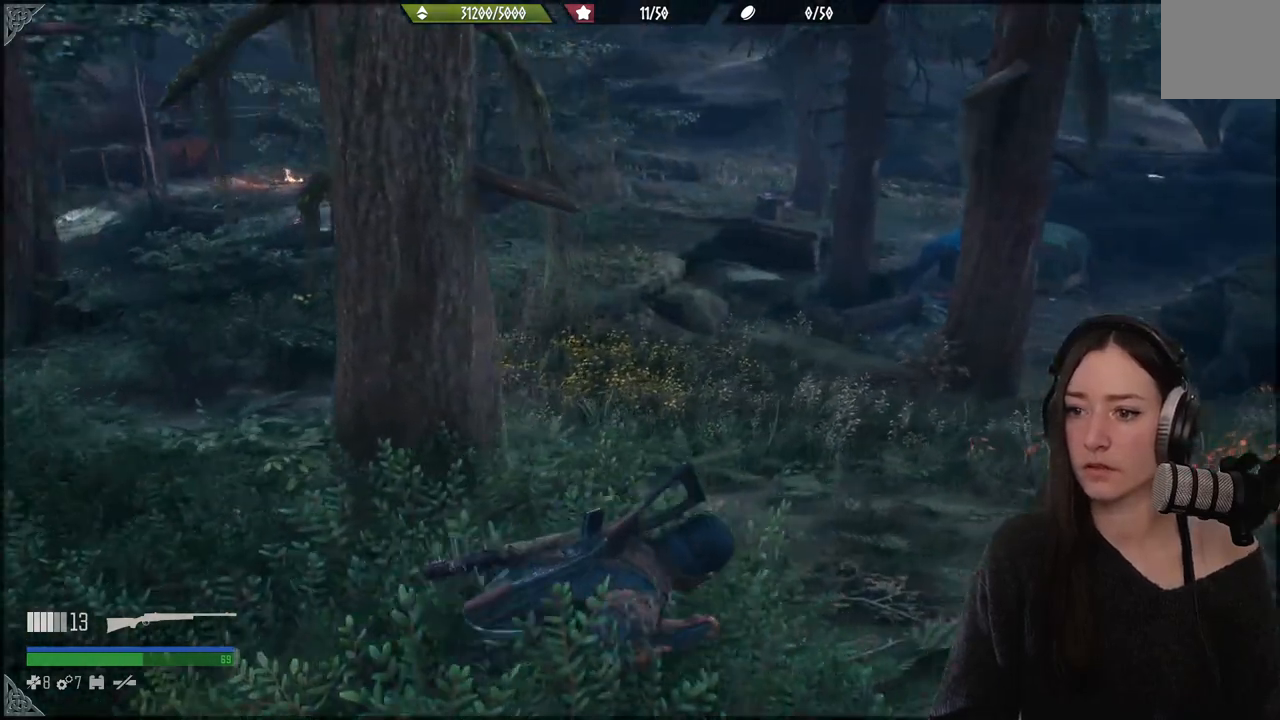
{"buttons": [], "left_stick": "up-right", "right_stick": "center", "events": []}
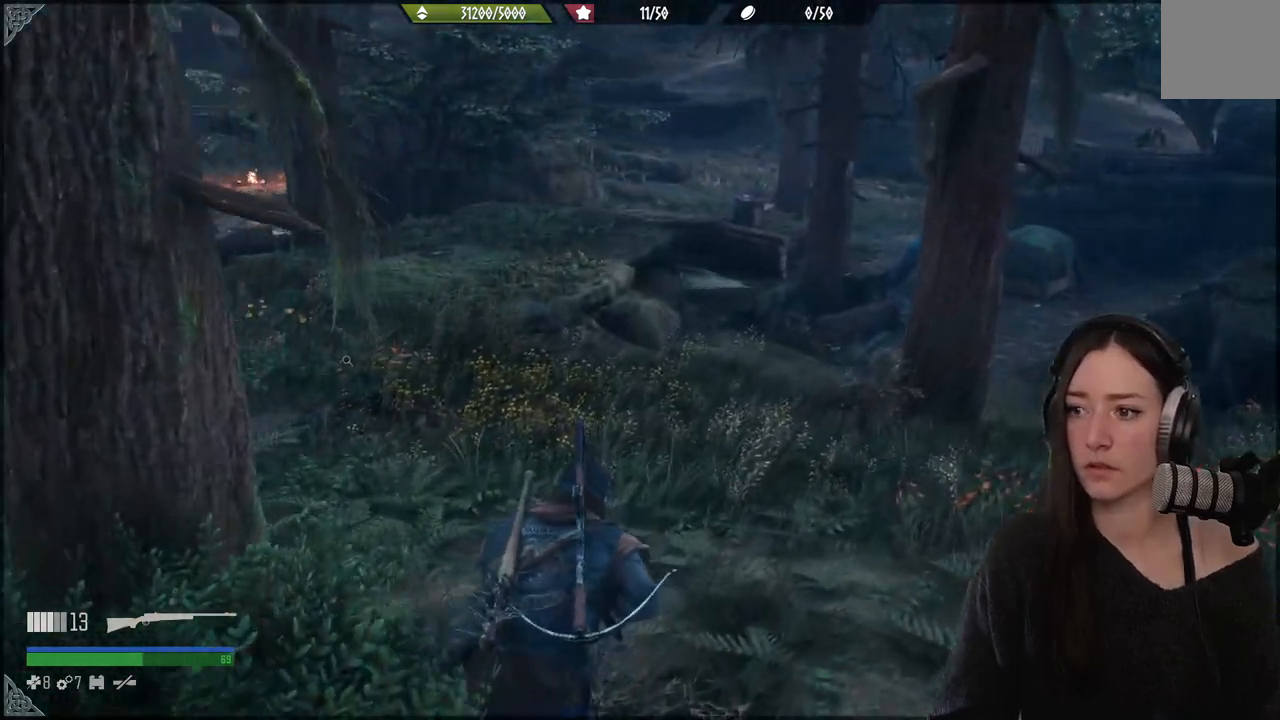
{"buttons": [], "left_stick": "up", "right_stick": "left", "events": [[83, "left_stick", "up"], [500, "right_stick", "left"]]}
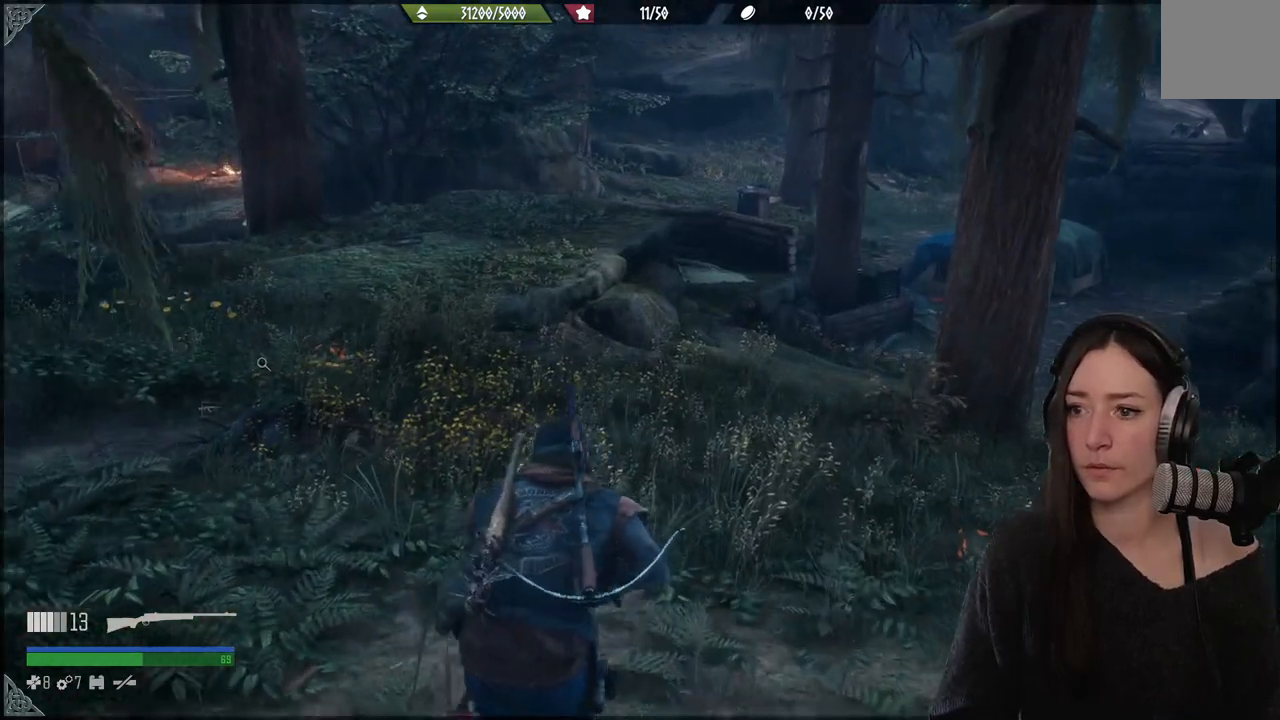
{"buttons": [], "left_stick": "up", "right_stick": "center", "events": [[450, "right_stick", "center"]]}